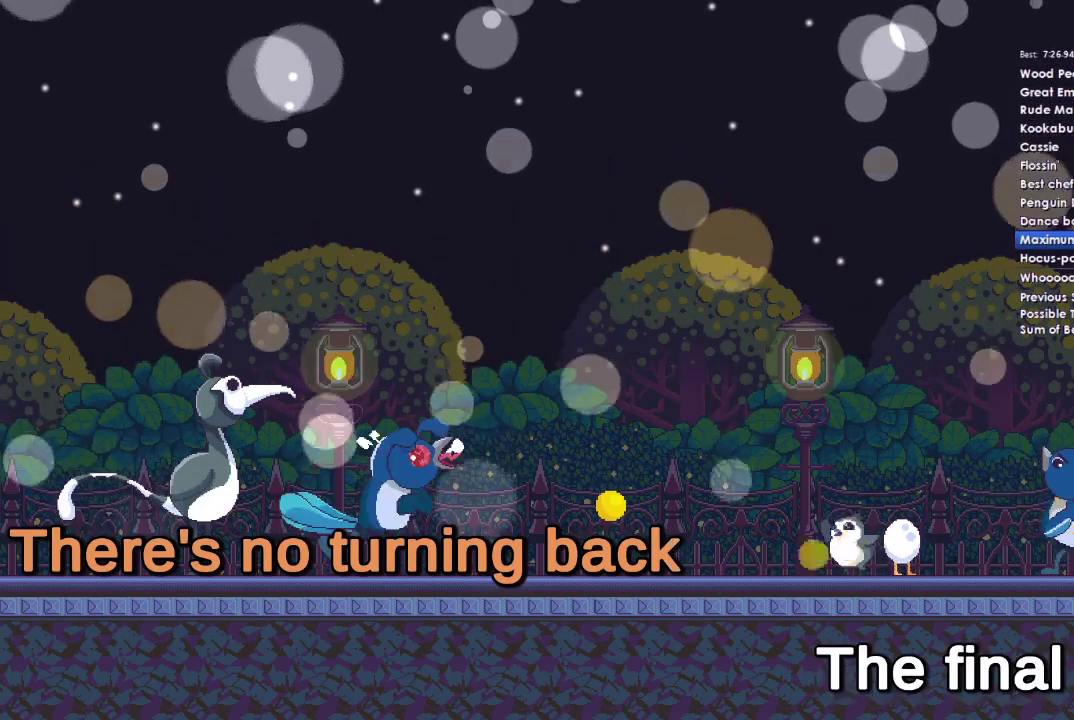
Gameplay with a controller (Xbox layout); each line is a JSON object with the inputs held at the frame after it. "events" lists button and stick changes between this image and that frame as [ms after this image, input, new state], when the widget could be followed in between. Not read: left_stick.
{"buttons": ["DPAD_DOWN"], "right_stick": "center", "events": [[67, "DPAD_DOWN", "up"], [100, "A", "down"], [300, "A", "up"], [333, "DPAD_DOWN", "down"]]}
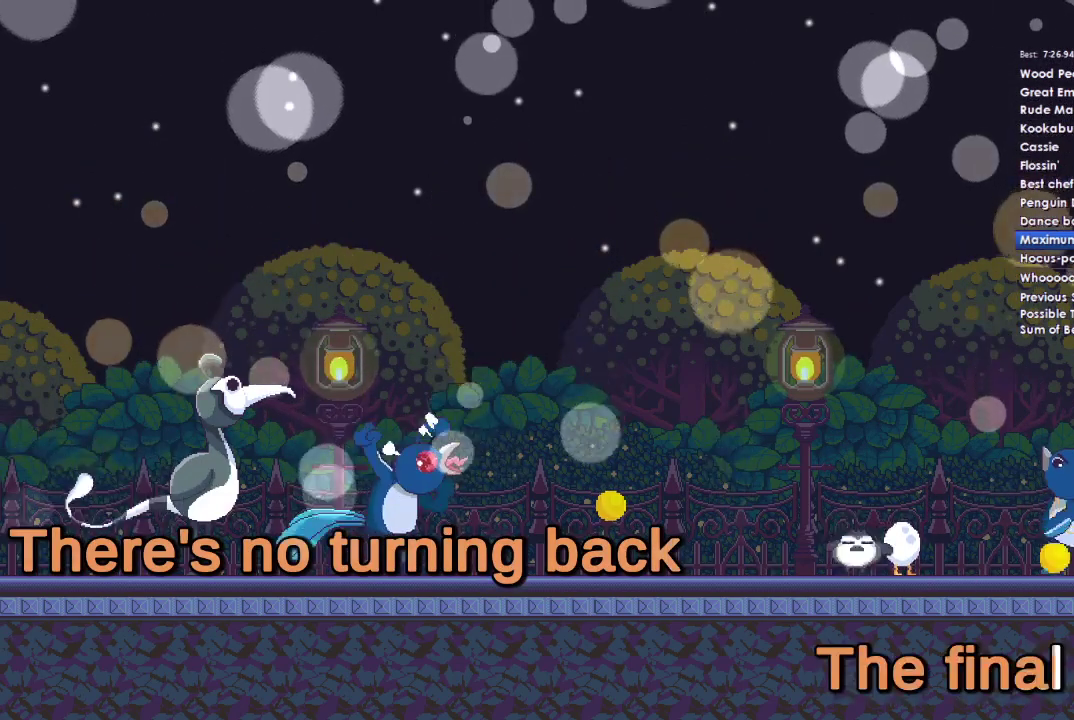
{"buttons": ["A"], "right_stick": "center", "events": [[100, "A", "down"], [100, "DPAD_DOWN", "up"]]}
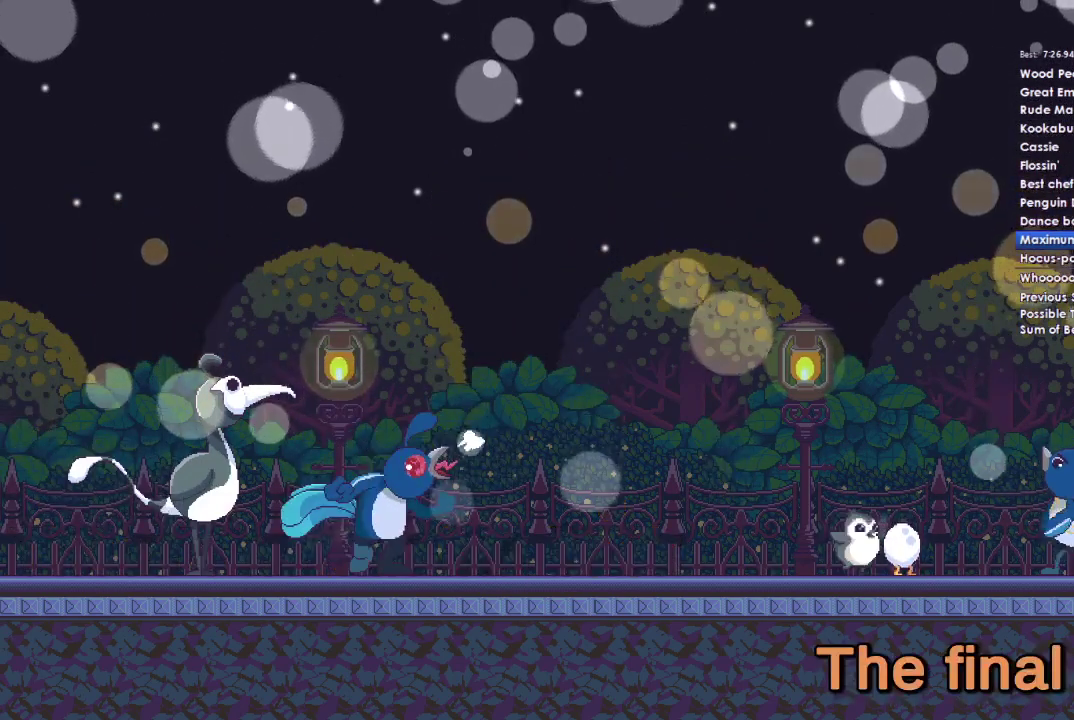
{"buttons": ["A"], "right_stick": "center", "events": []}
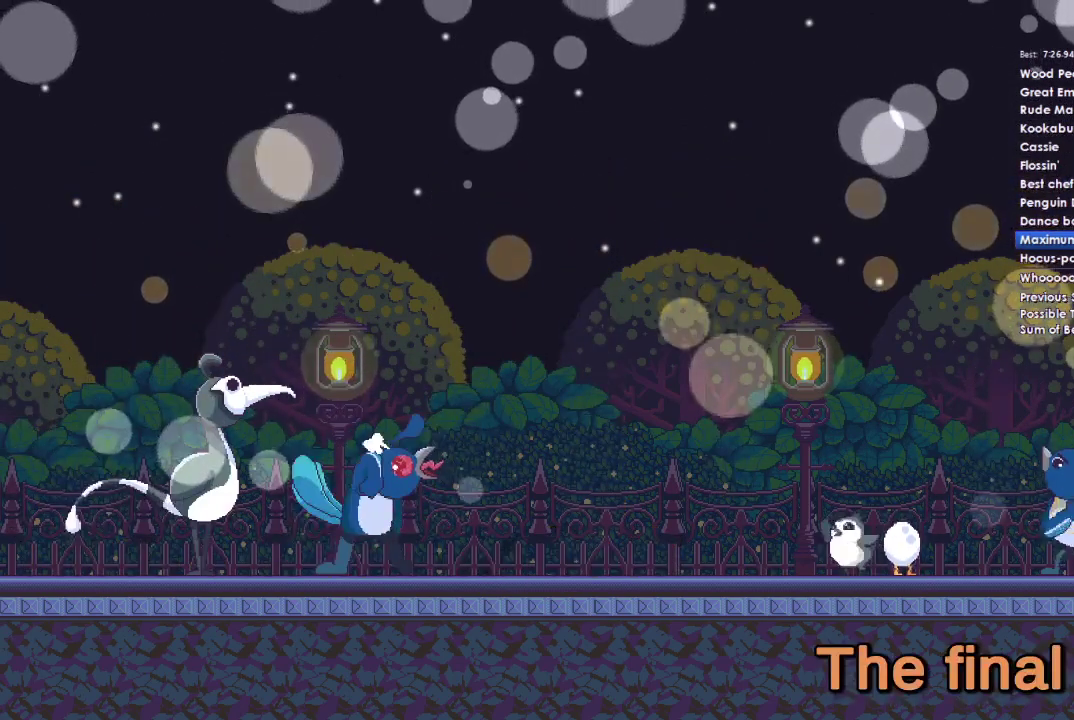
{"buttons": [], "right_stick": "center", "events": [[467, "A", "up"]]}
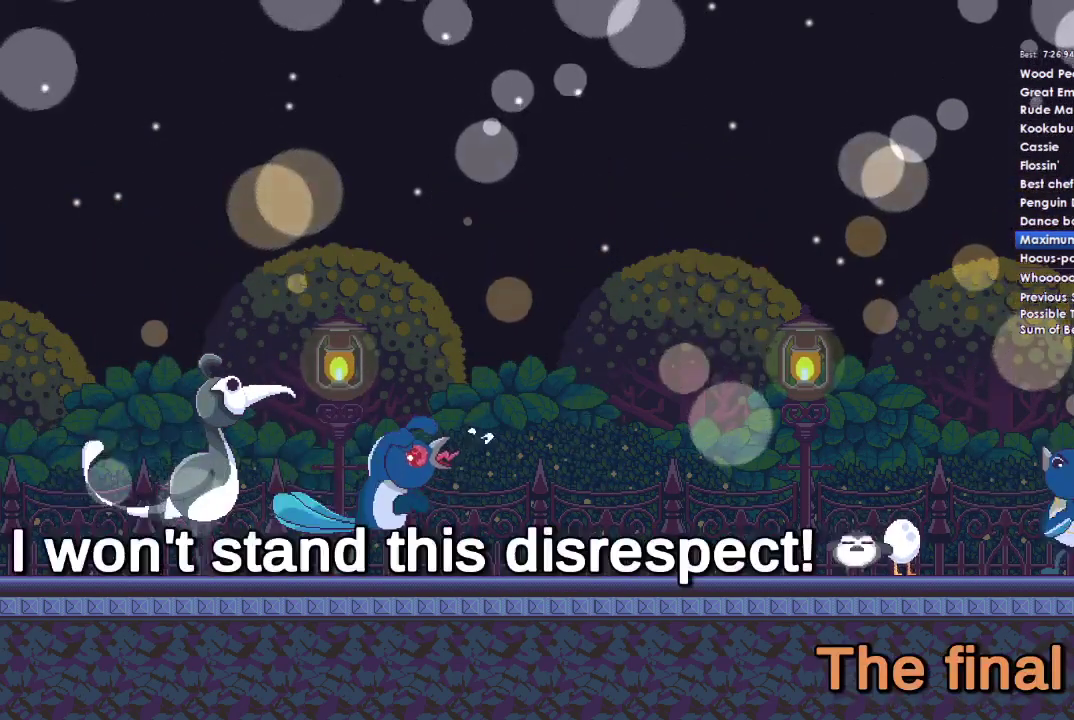
{"buttons": [], "right_stick": "center", "events": [[67, "A", "down"], [67, "DPAD_DOWN", "down"], [200, "A", "up"], [367, "DPAD_DOWN", "up"]]}
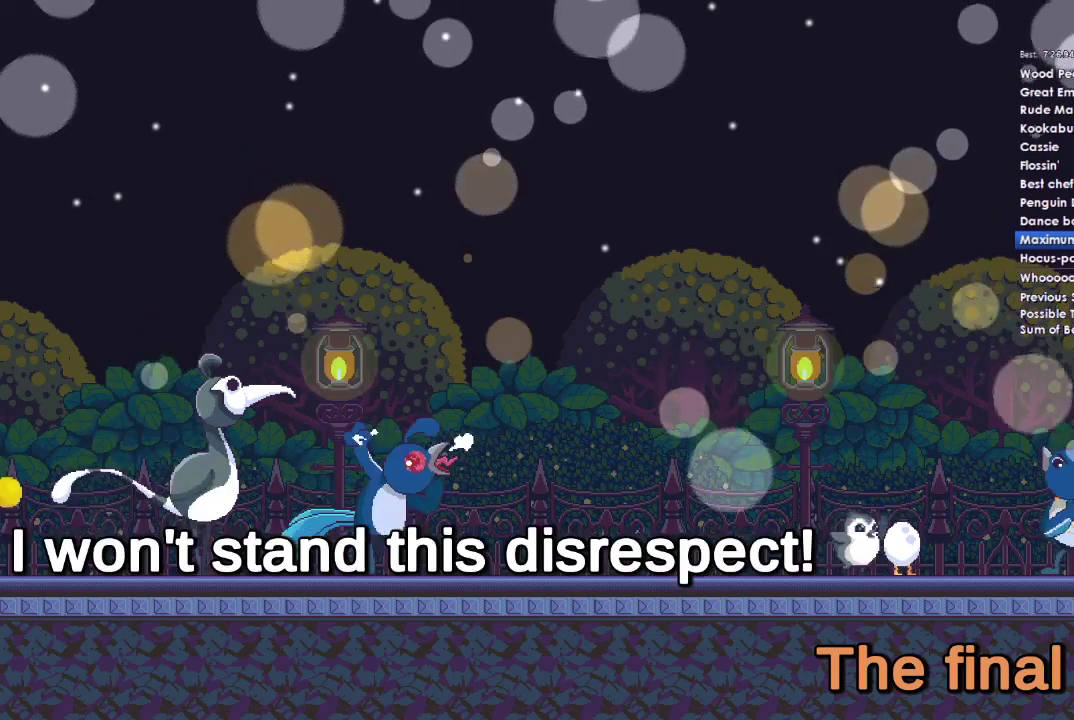
{"buttons": [], "right_stick": "center", "events": [[67, "DPAD_DOWN", "down"], [100, "A", "down"], [200, "A", "up"], [300, "A", "down"], [333, "DPAD_DOWN", "up"], [467, "A", "up"]]}
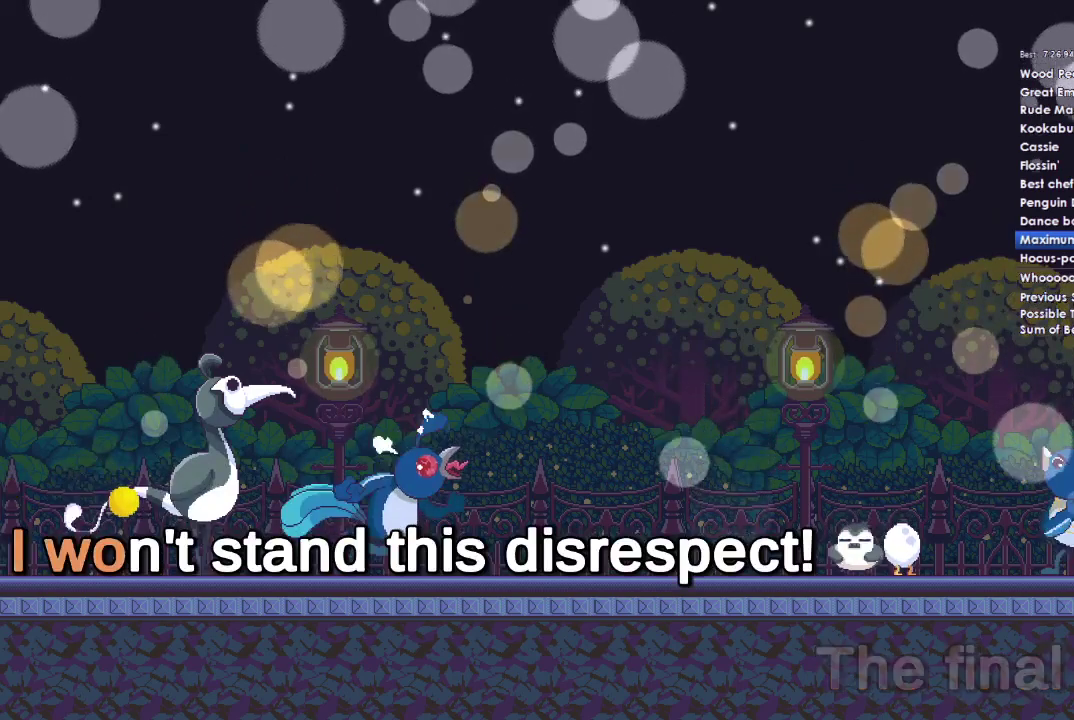
{"buttons": [], "right_stick": "center", "events": [[100, "DPAD_DOWN", "down"], [133, "A", "down"], [300, "A", "up"], [433, "DPAD_DOWN", "up"]]}
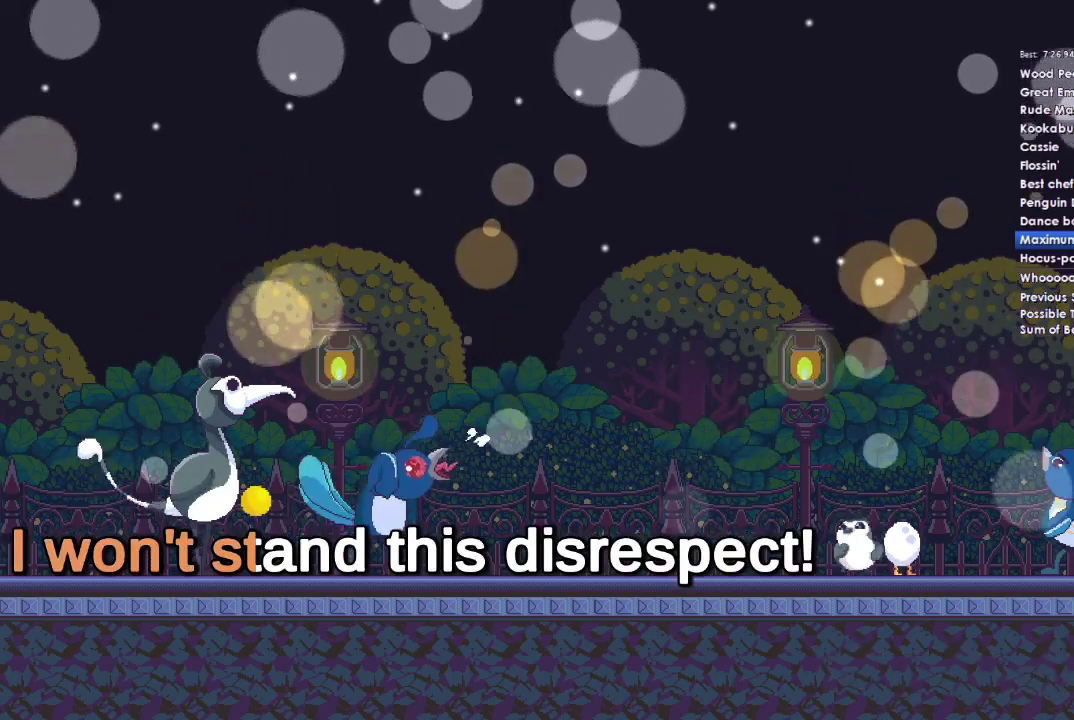
{"buttons": ["A"], "right_stick": "center", "events": [[133, "A", "down"], [133, "DPAD_DOWN", "down"], [267, "A", "up"], [400, "DPAD_DOWN", "up"], [433, "A", "down"]]}
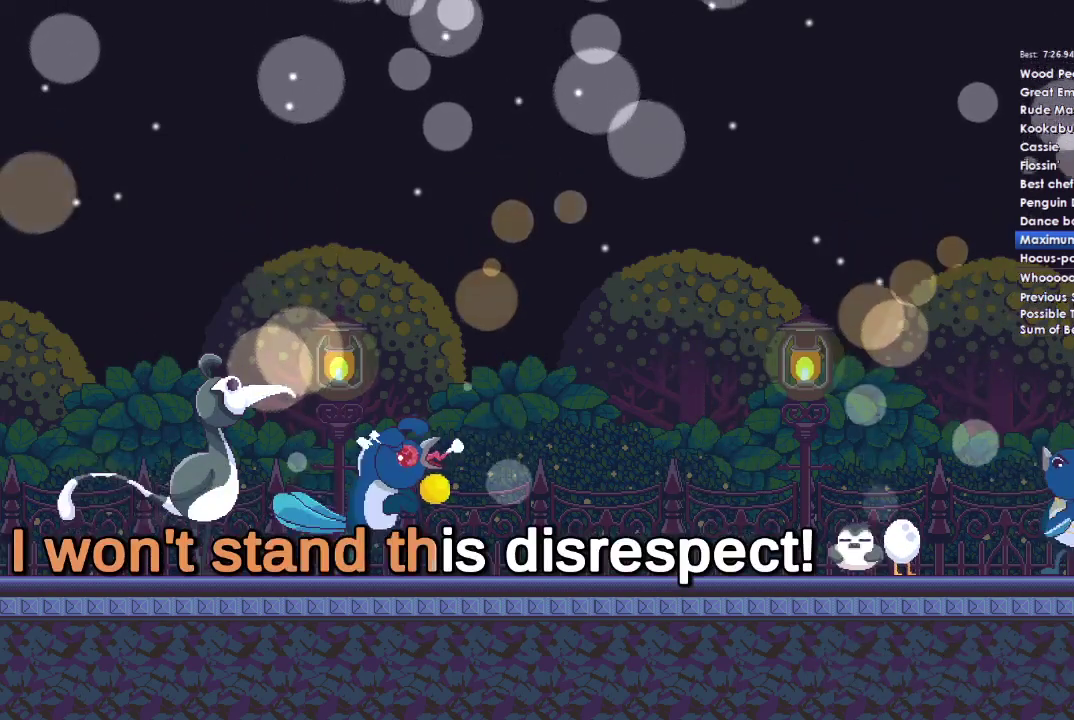
{"buttons": ["A", "DPAD_DOWN"], "right_stick": "center", "events": [[100, "A", "up"], [200, "A", "down"], [200, "DPAD_DOWN", "down"], [367, "A", "up"], [500, "A", "down"]]}
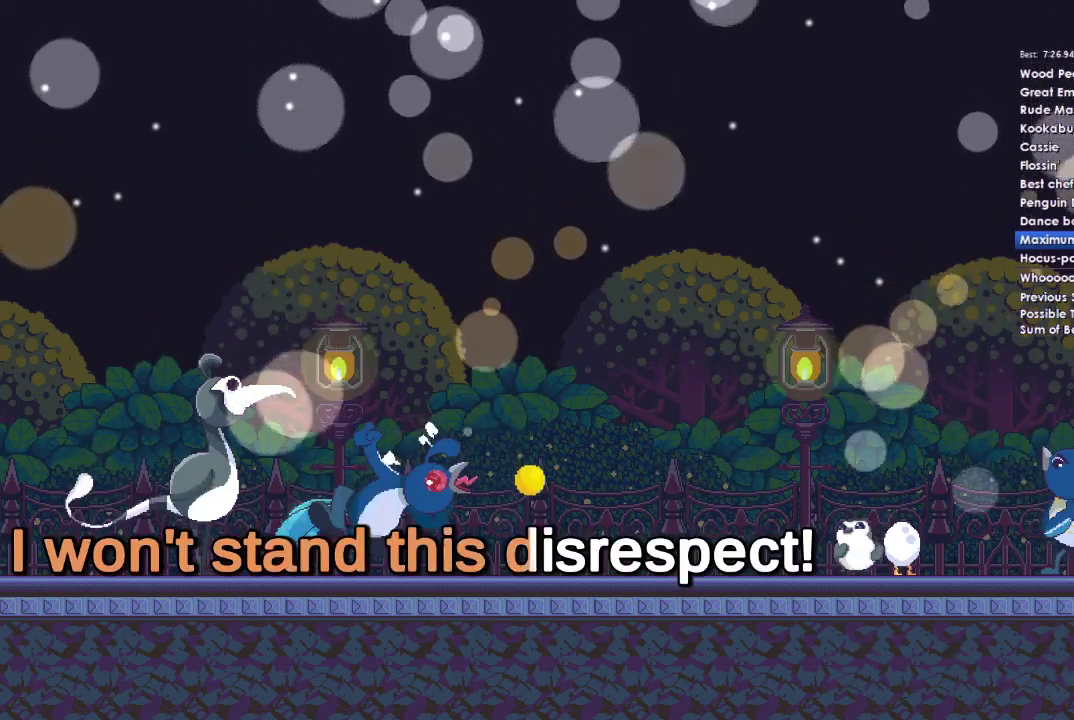
{"buttons": [], "right_stick": "center", "events": [[33, "DPAD_DOWN", "up"], [167, "A", "up"], [233, "DPAD_DOWN", "down"], [267, "A", "down"], [433, "A", "up"], [467, "DPAD_DOWN", "up"]]}
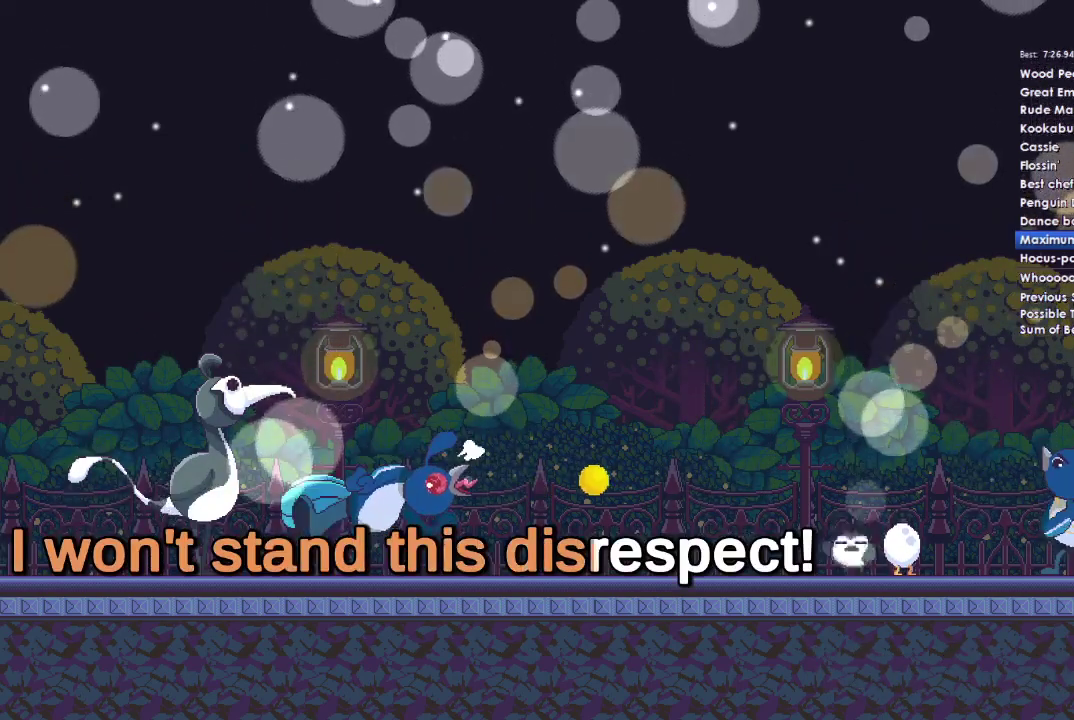
{"buttons": ["A", "DPAD_DOWN"], "right_stick": "center", "events": [[33, "A", "down"], [200, "A", "up"], [300, "A", "down"], [300, "DPAD_DOWN", "down"]]}
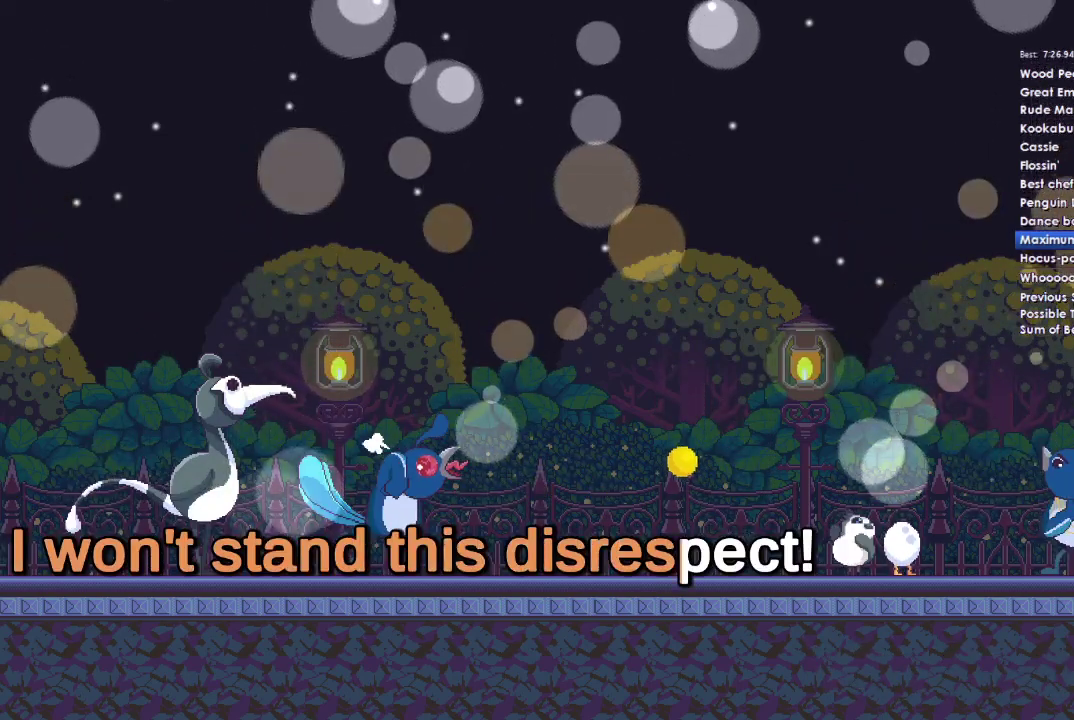
{"buttons": ["DPAD_DOWN"], "right_stick": "center", "events": [[333, "A", "up"]]}
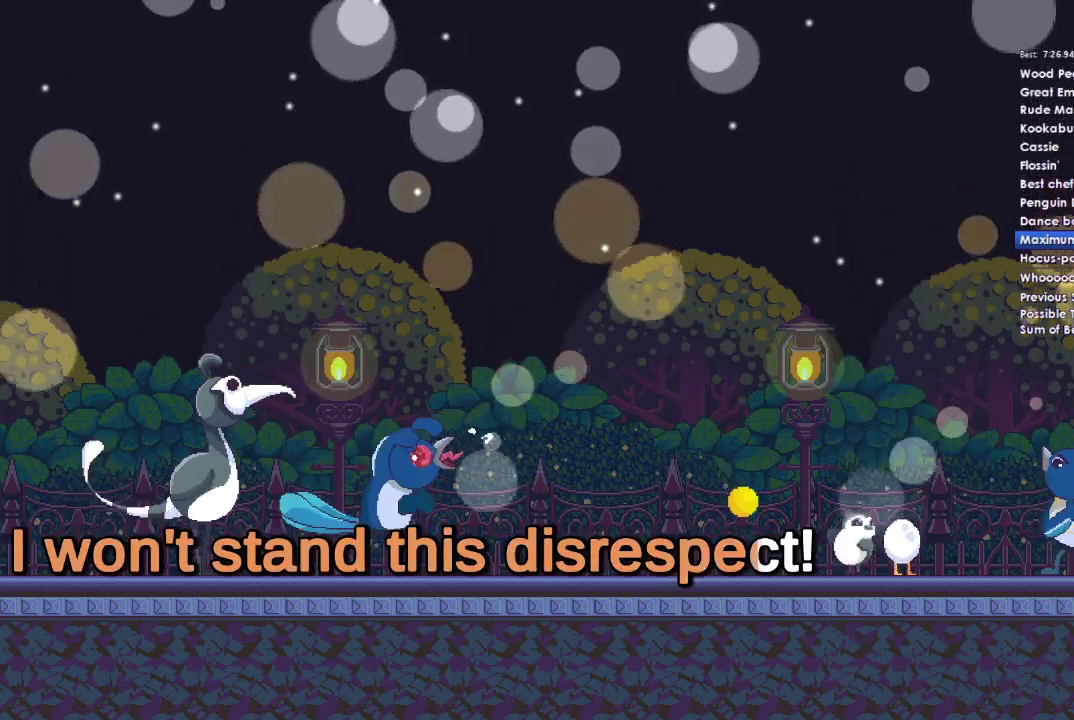
{"buttons": ["DPAD_DOWN"], "right_stick": "center", "events": [[100, "A", "down"], [200, "DPAD_DOWN", "up"], [400, "DPAD_DOWN", "down"], [433, "A", "up"]]}
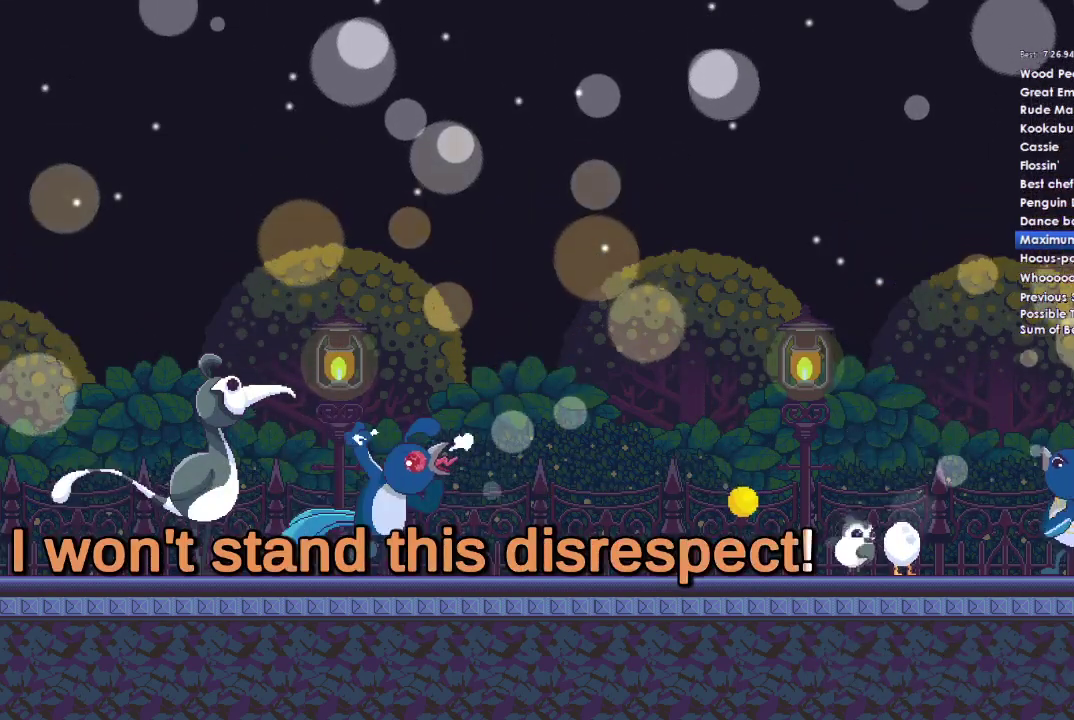
{"buttons": ["A", "DPAD_DOWN"], "right_stick": "center", "events": [[133, "A", "down"], [133, "DPAD_DOWN", "up"], [267, "A", "up"], [400, "A", "down"], [433, "DPAD_DOWN", "down"]]}
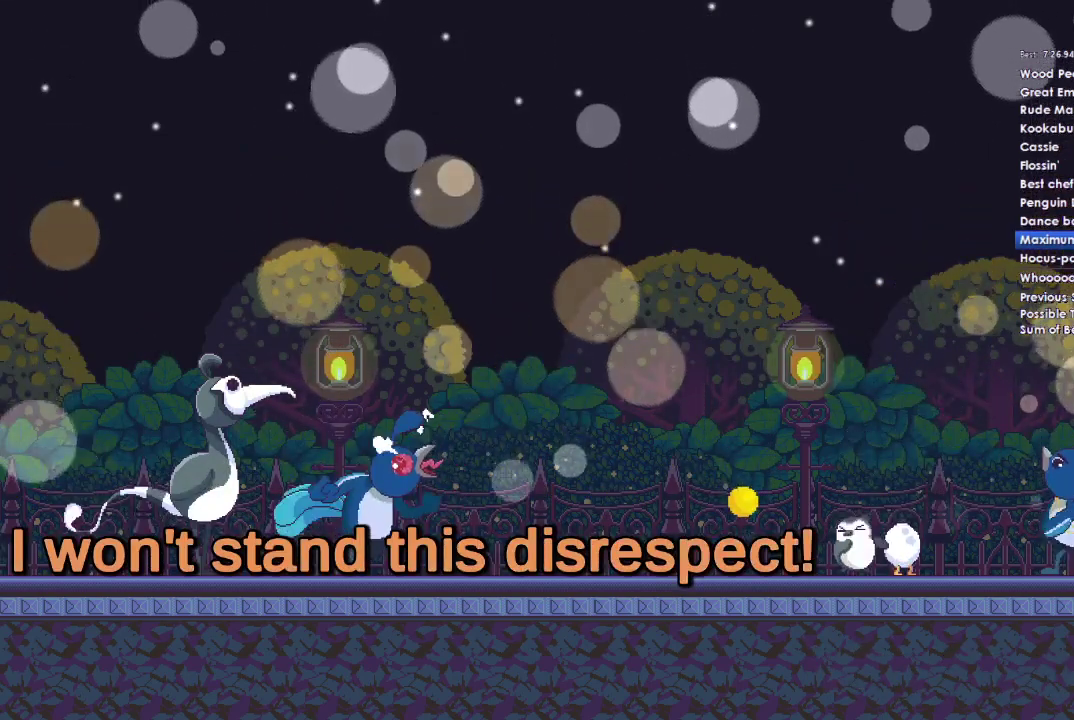
{"buttons": ["A", "DPAD_DOWN"], "right_stick": "center", "events": [[67, "A", "up"], [167, "DPAD_DOWN", "up"], [200, "A", "down"], [333, "A", "up"], [500, "A", "down"], [500, "DPAD_DOWN", "down"]]}
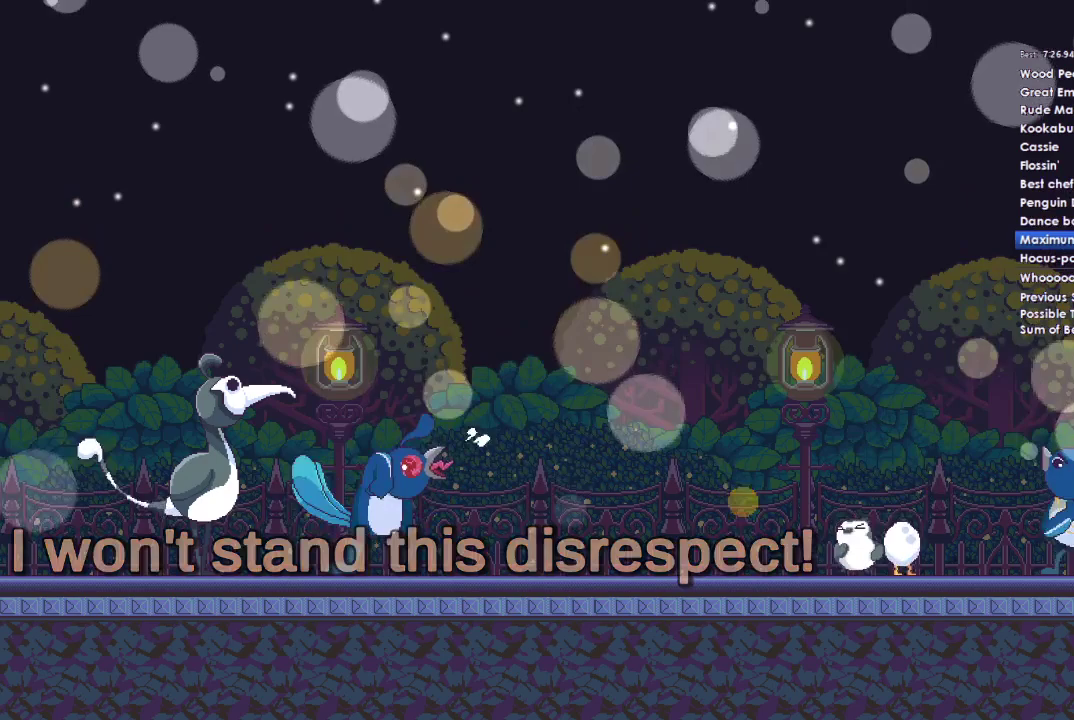
{"buttons": ["DPAD_DOWN"], "right_stick": "center", "events": [[233, "DPAD_DOWN", "up"], [433, "A", "up"], [467, "DPAD_DOWN", "down"]]}
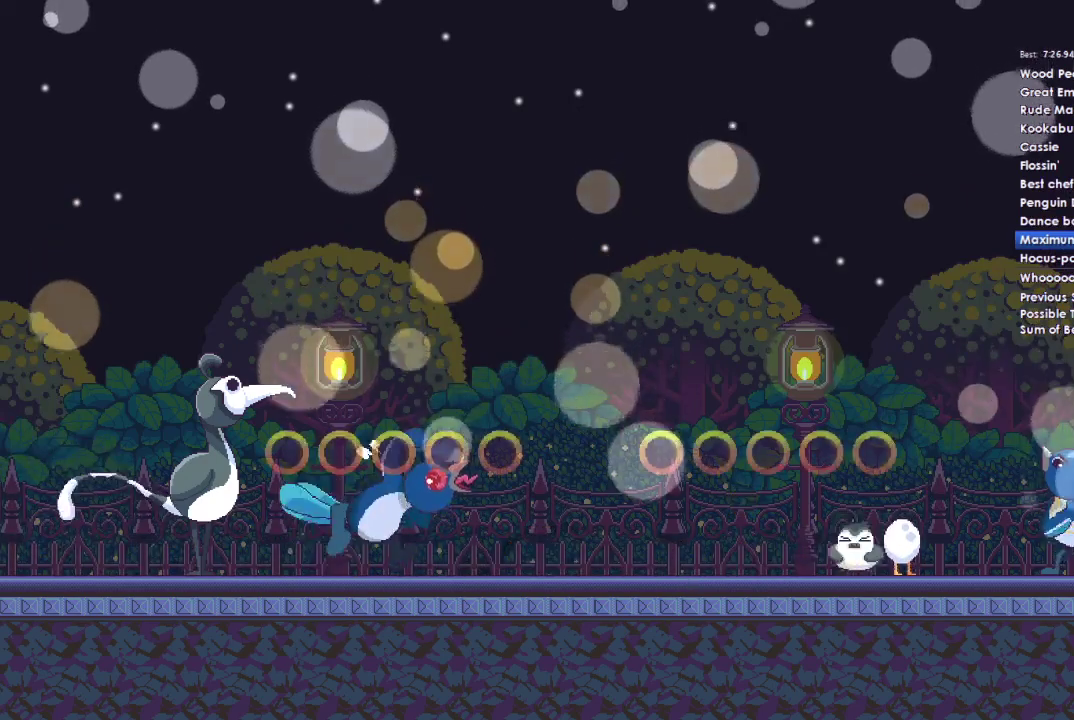
{"buttons": ["DPAD_DOWN"], "right_stick": "center", "events": [[67, "DPAD_DOWN", "up"], [100, "A", "down"], [333, "A", "up"], [333, "DPAD_DOWN", "down"]]}
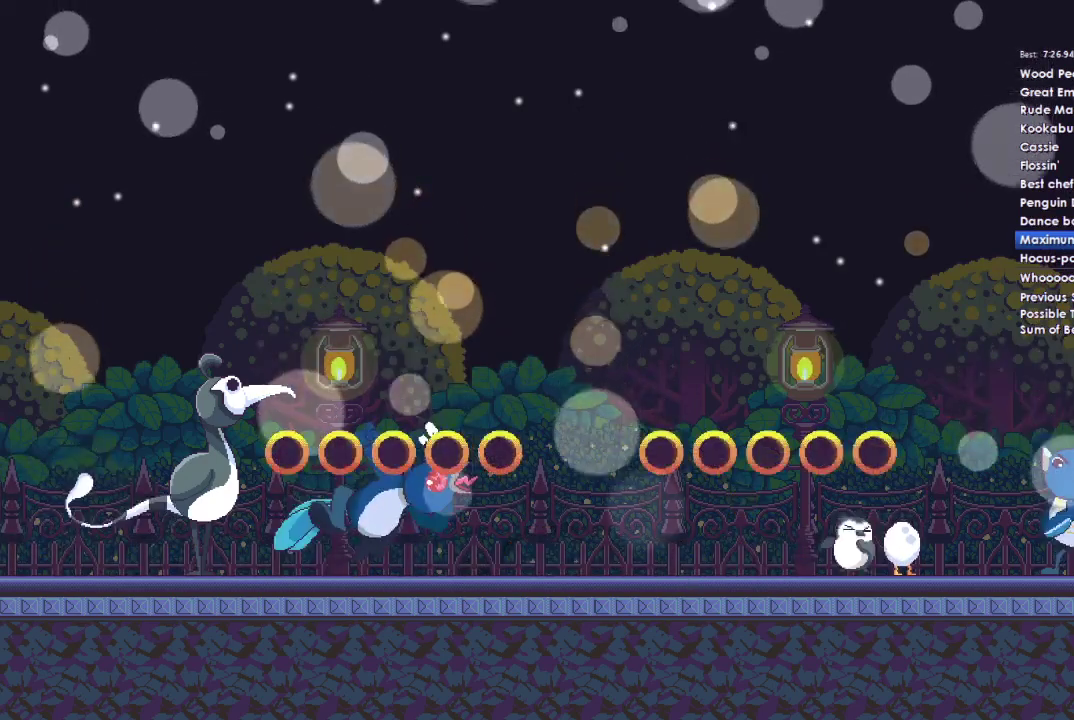
{"buttons": [], "right_stick": "center", "events": [[100, "A", "down"], [100, "DPAD_DOWN", "up"], [367, "A", "up"], [400, "DPAD_DOWN", "down"], [500, "DPAD_DOWN", "up"]]}
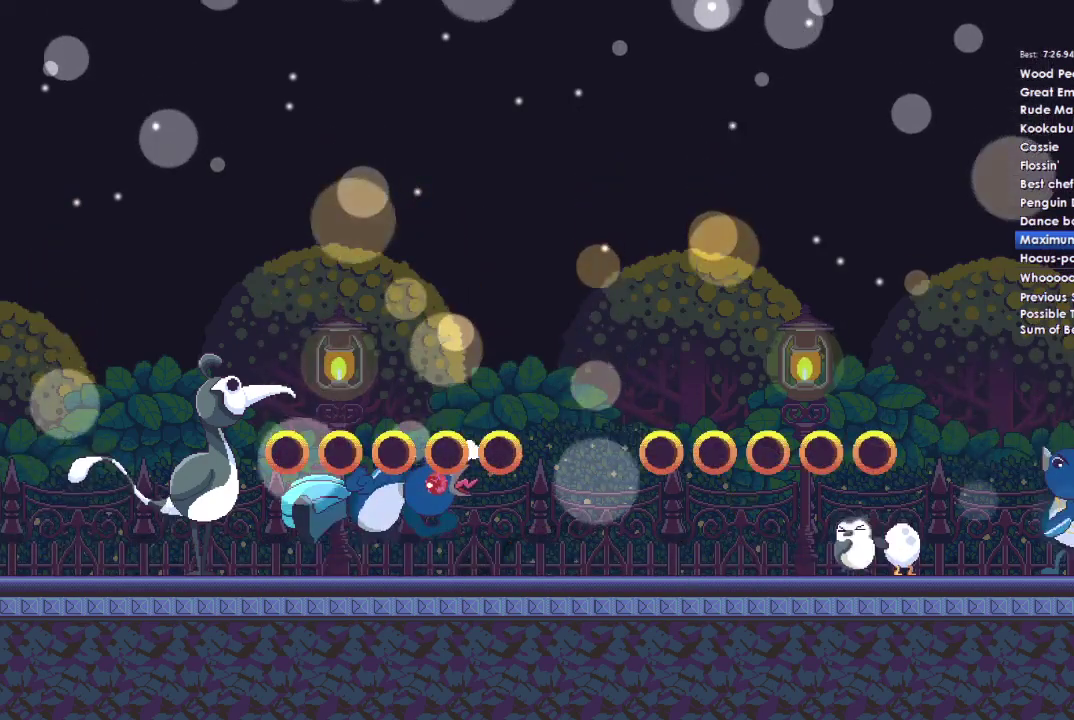
{"buttons": [], "right_stick": "center", "events": [[133, "A", "down"], [167, "DPAD_DOWN", "down"], [267, "A", "up"], [267, "DPAD_DOWN", "up"], [400, "DPAD_DOWN", "down"], [500, "DPAD_DOWN", "up"]]}
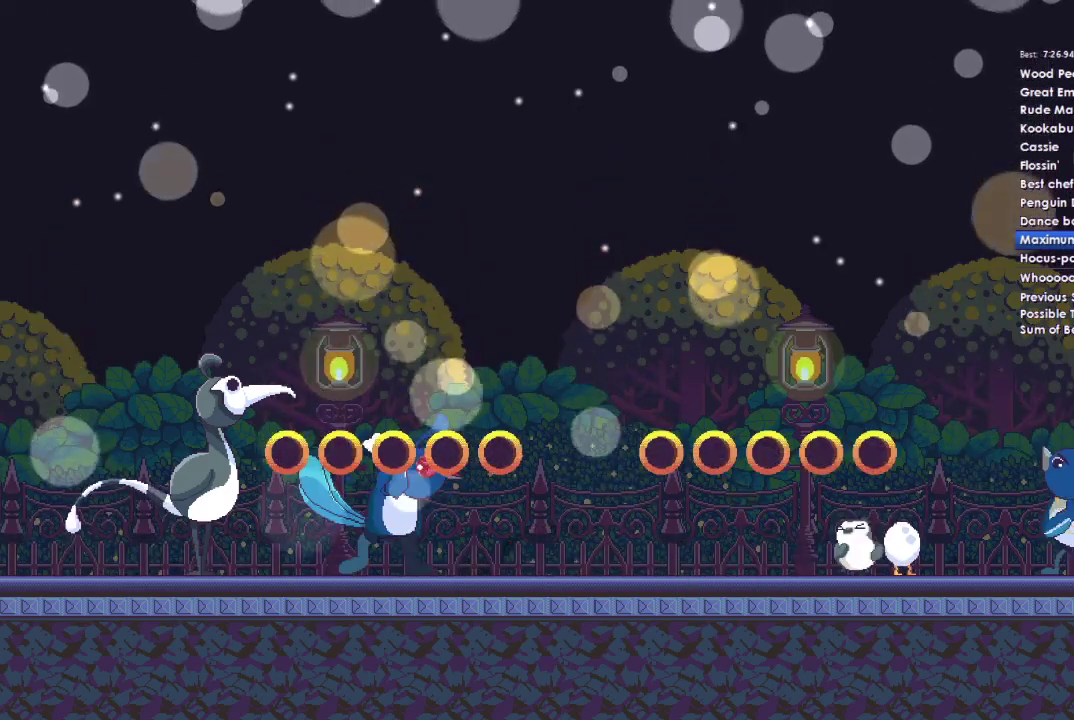
{"buttons": [], "right_stick": "center", "events": [[133, "A", "down"], [133, "DPAD_DOWN", "down"], [267, "DPAD_DOWN", "up"], [300, "A", "up"]]}
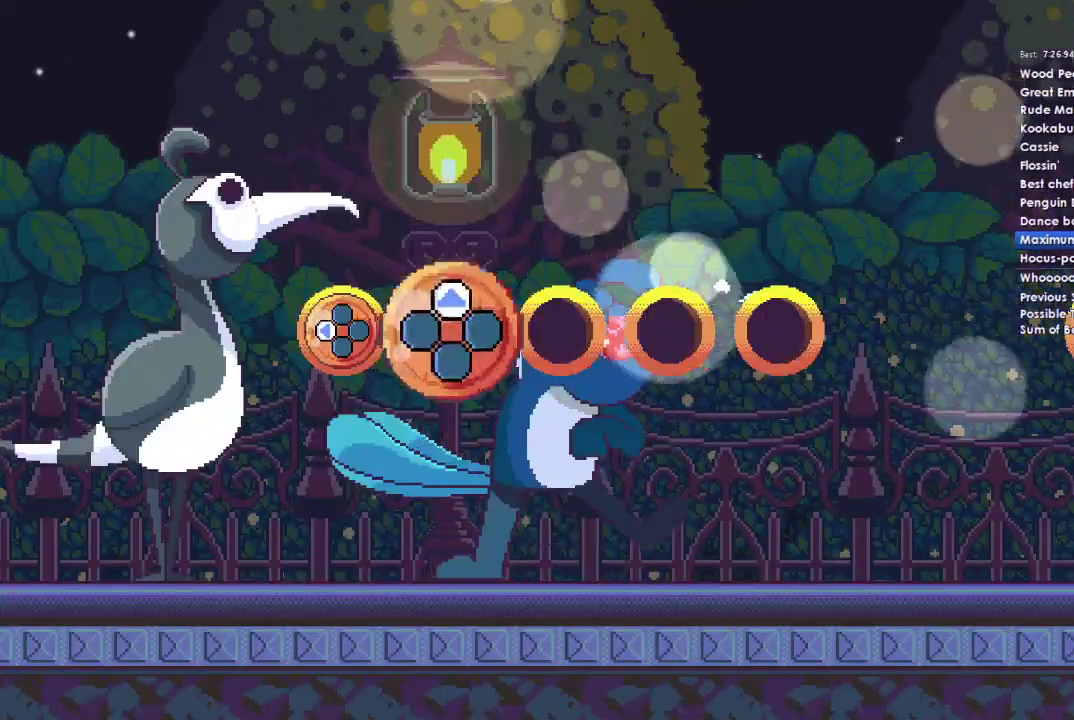
{"buttons": [], "right_stick": "center", "events": []}
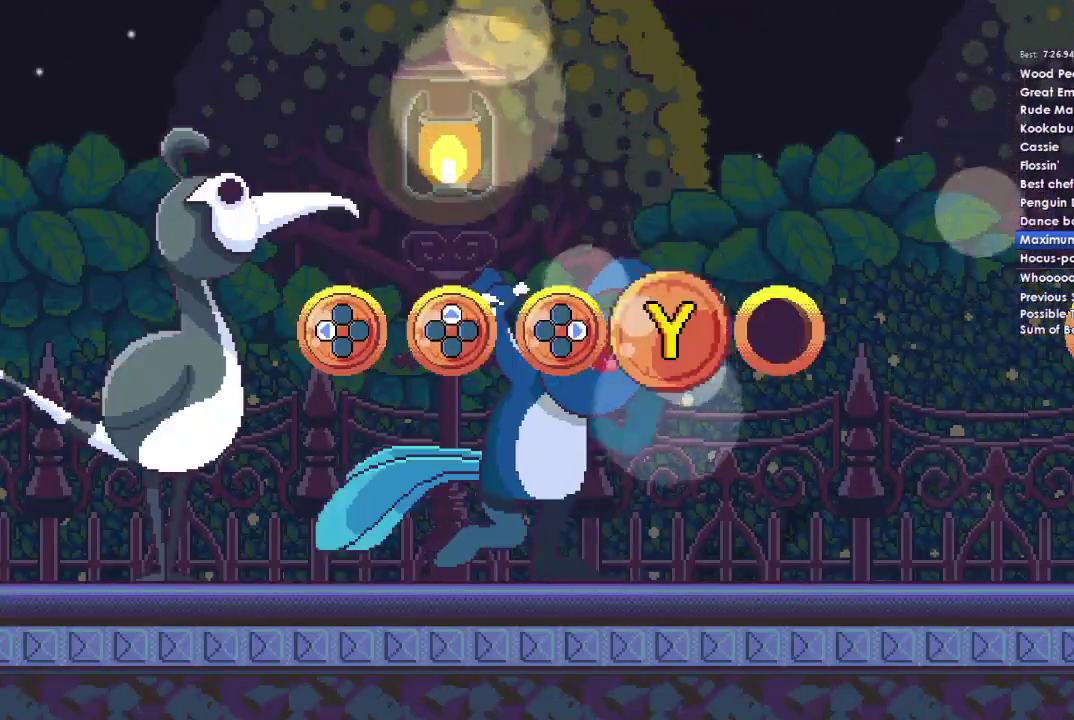
{"buttons": [], "right_stick": "center", "events": []}
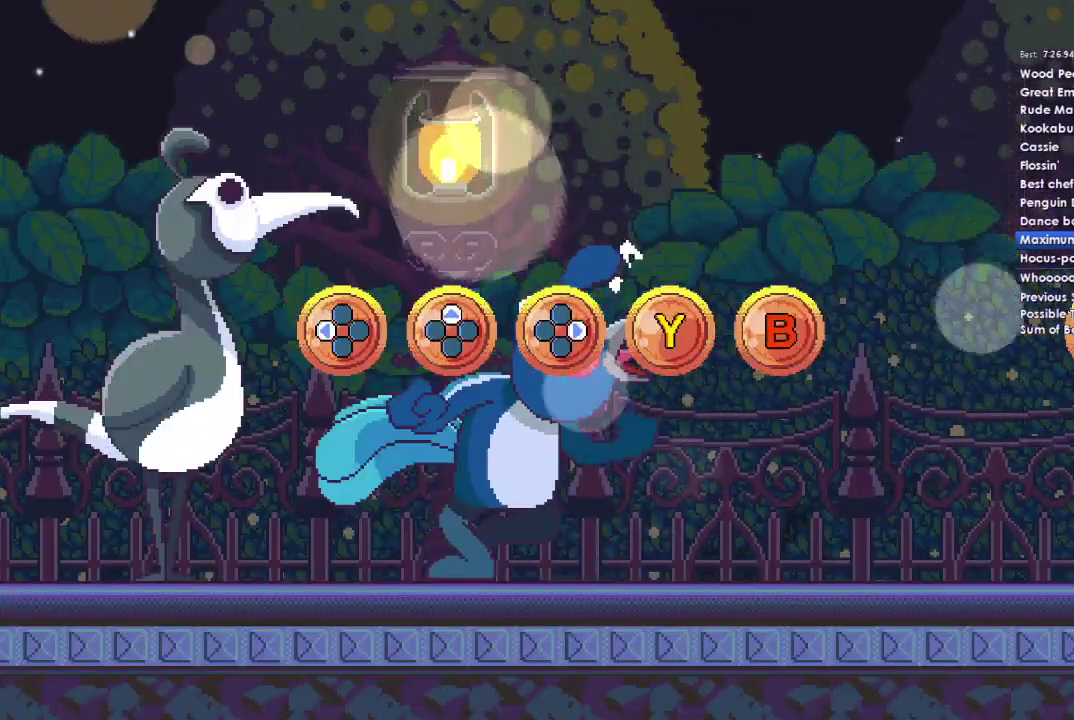
{"buttons": [], "right_stick": "center", "events": []}
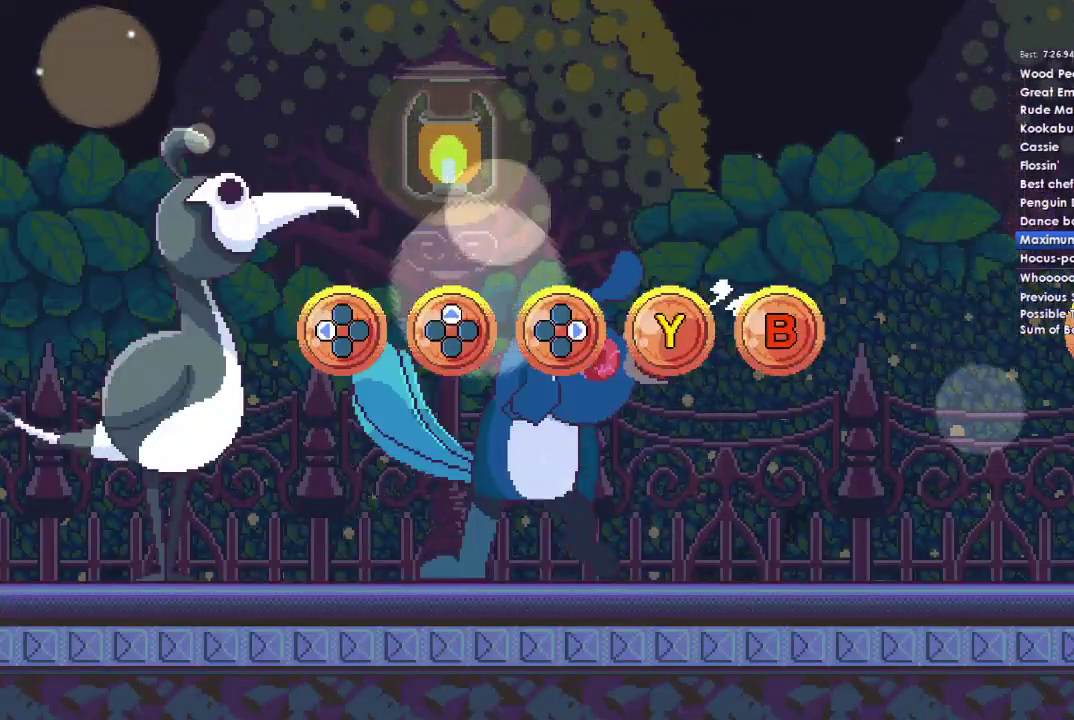
{"buttons": [], "right_stick": "center", "events": [[267, "DPAD_LEFT", "down"], [400, "DPAD_LEFT", "up"]]}
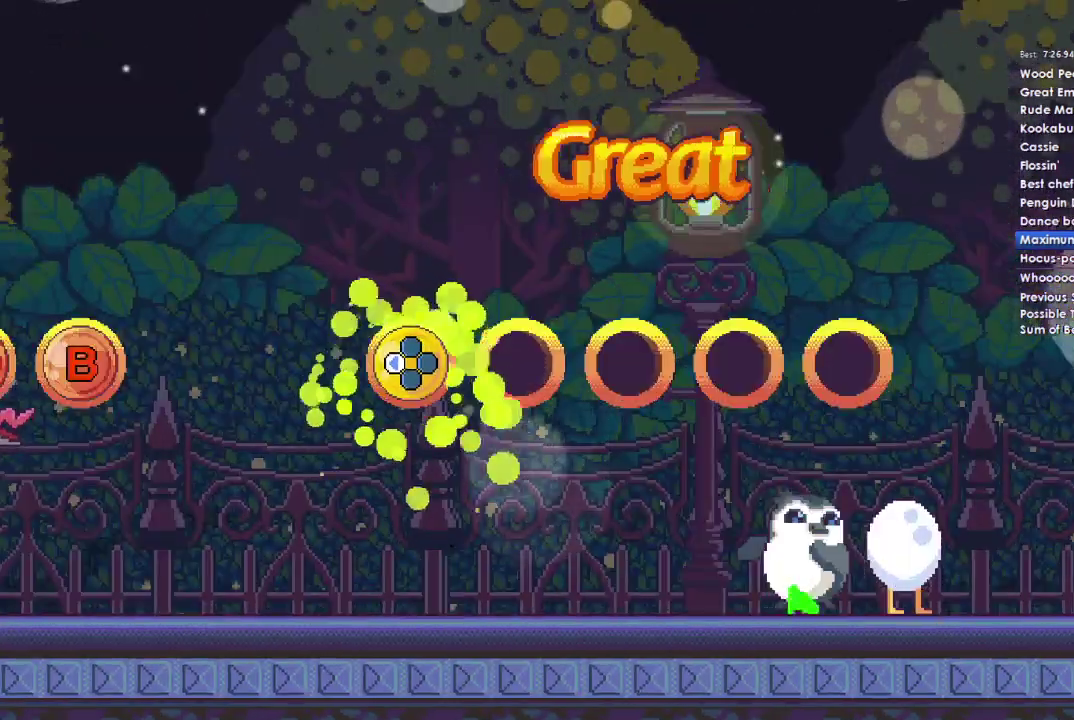
{"buttons": [], "right_stick": "center", "events": [[67, "DPAD_UP", "down"], [167, "DPAD_UP", "up"], [333, "DPAD_RIGHT", "down"], [467, "DPAD_RIGHT", "up"]]}
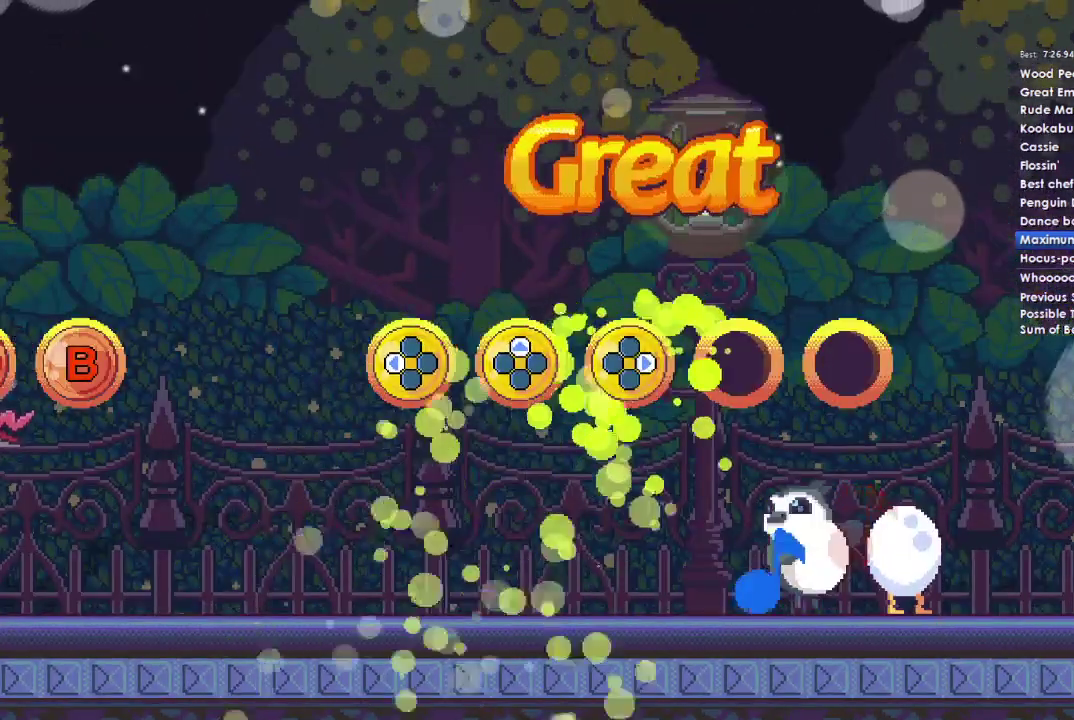
{"buttons": ["B"], "right_stick": "center", "events": [[133, "Y", "down"], [233, "Y", "up"], [433, "B", "down"]]}
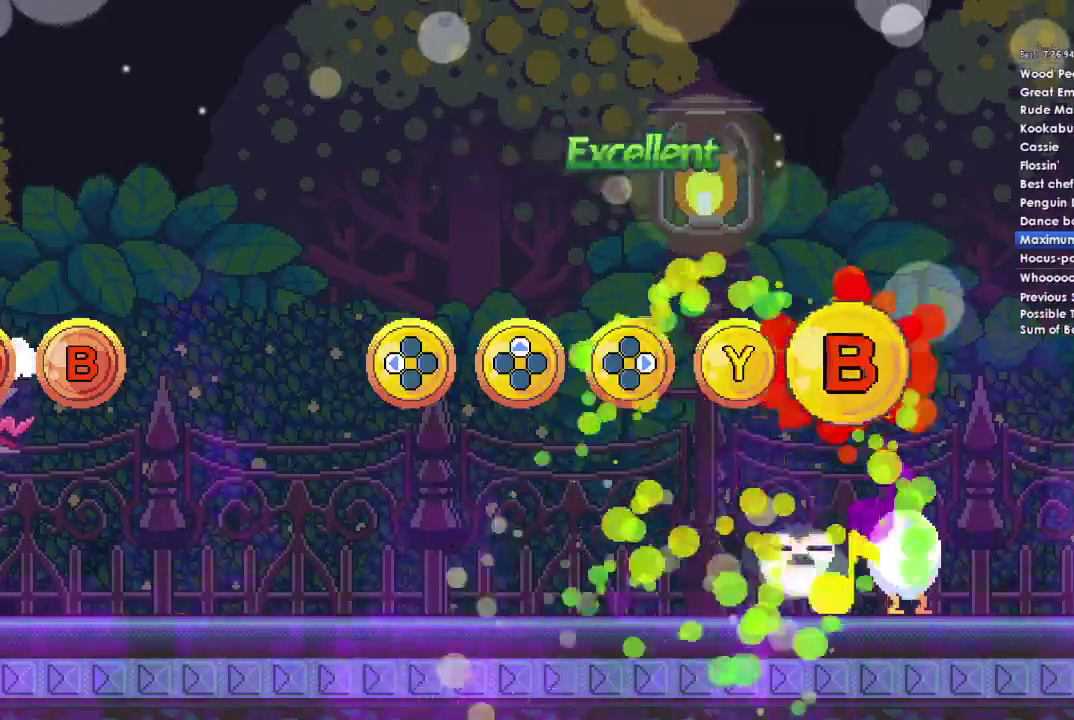
{"buttons": [], "right_stick": "center", "events": [[67, "B", "up"]]}